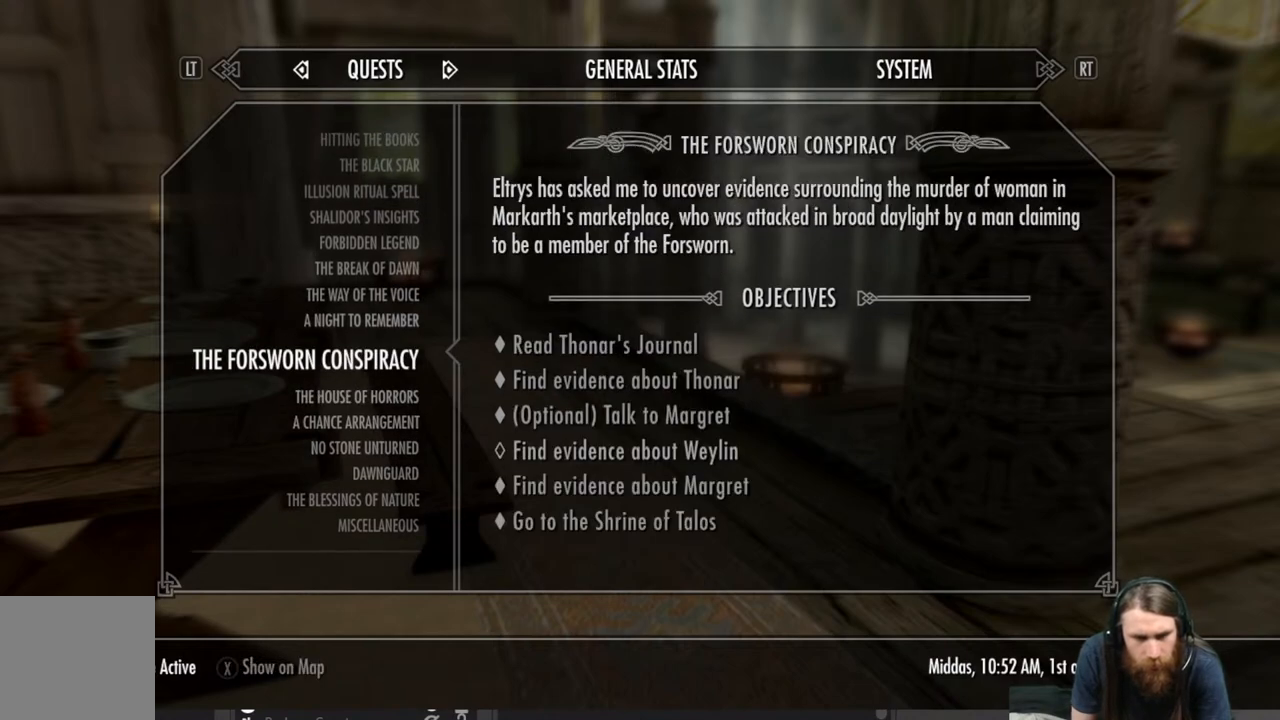
Gameplay with a controller (Xbox layout); each line is a JSON object with the inputs held at the frame after it. "events" lists button and stick changes between this image and that frame as [ms after this image, input, new state], when the widget could be followed in between.
{"buttons": [], "left_stick": "center", "right_stick": "center", "events": []}
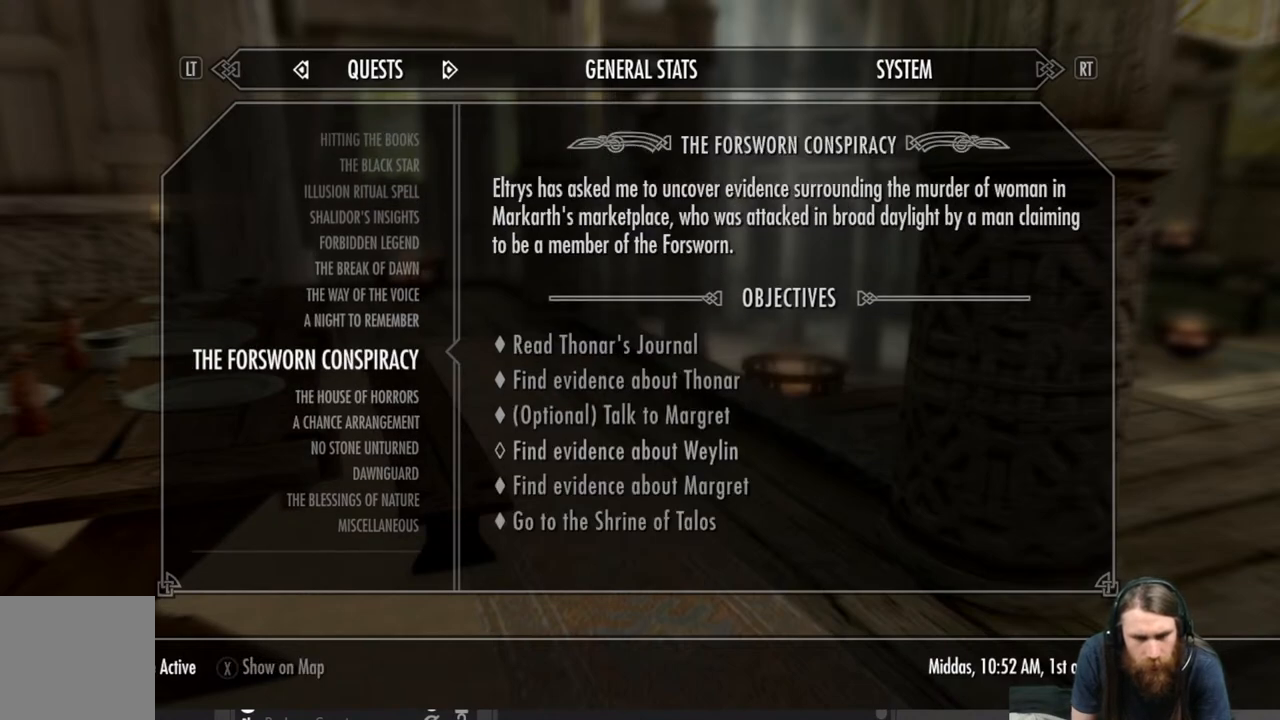
{"buttons": [], "left_stick": "center", "right_stick": "center", "events": []}
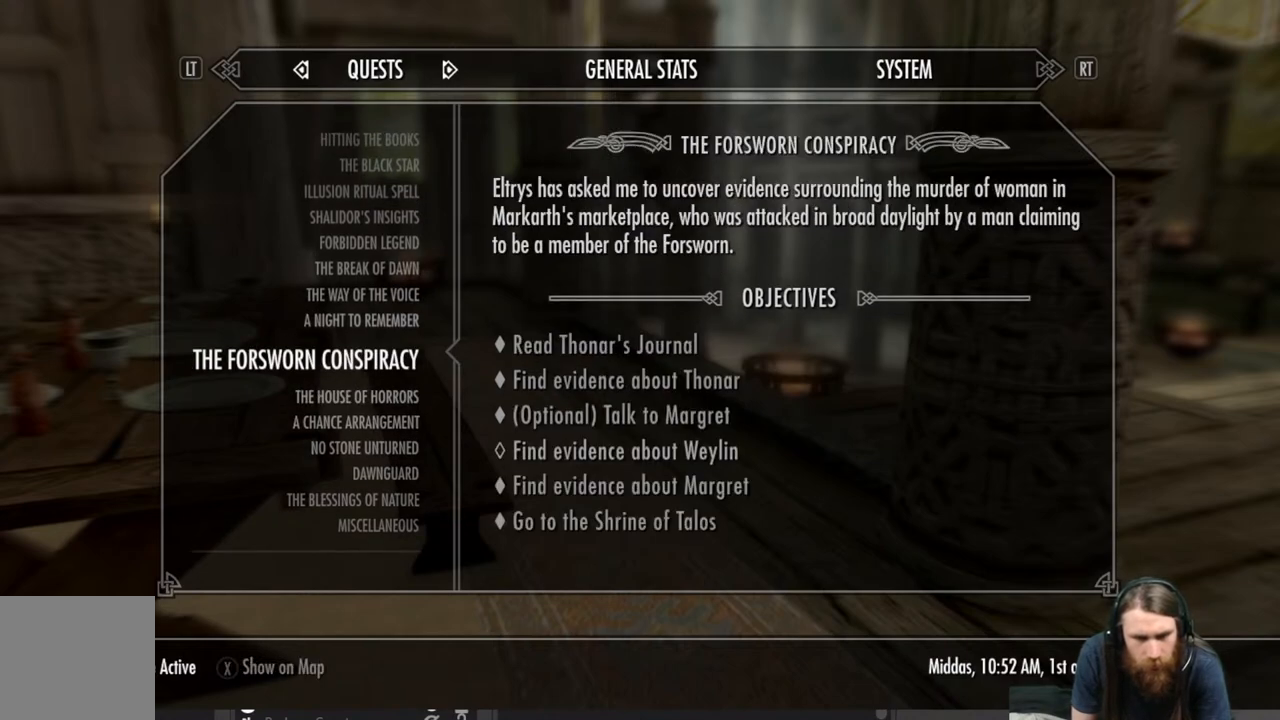
{"buttons": [], "left_stick": "center", "right_stick": "center", "events": [[300, "DPAD_UP", "down"], [383, "DPAD_UP", "up"]]}
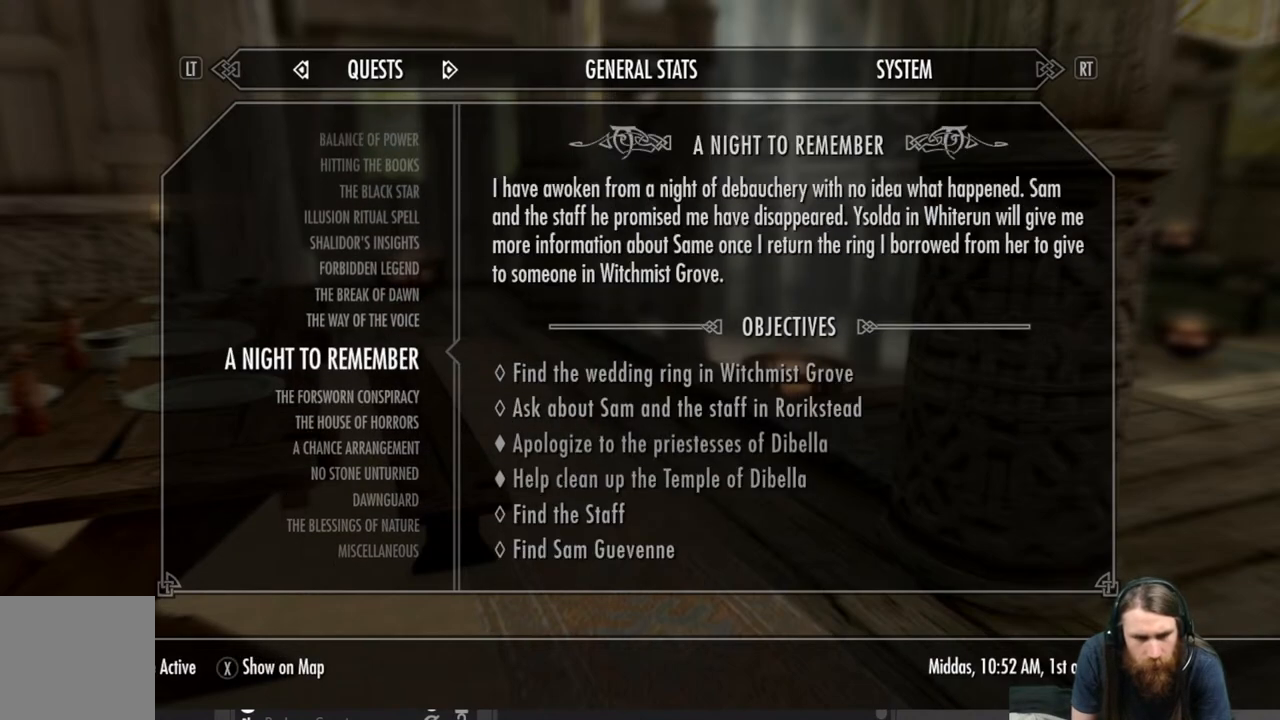
{"buttons": [], "left_stick": "center", "right_stick": "center", "events": []}
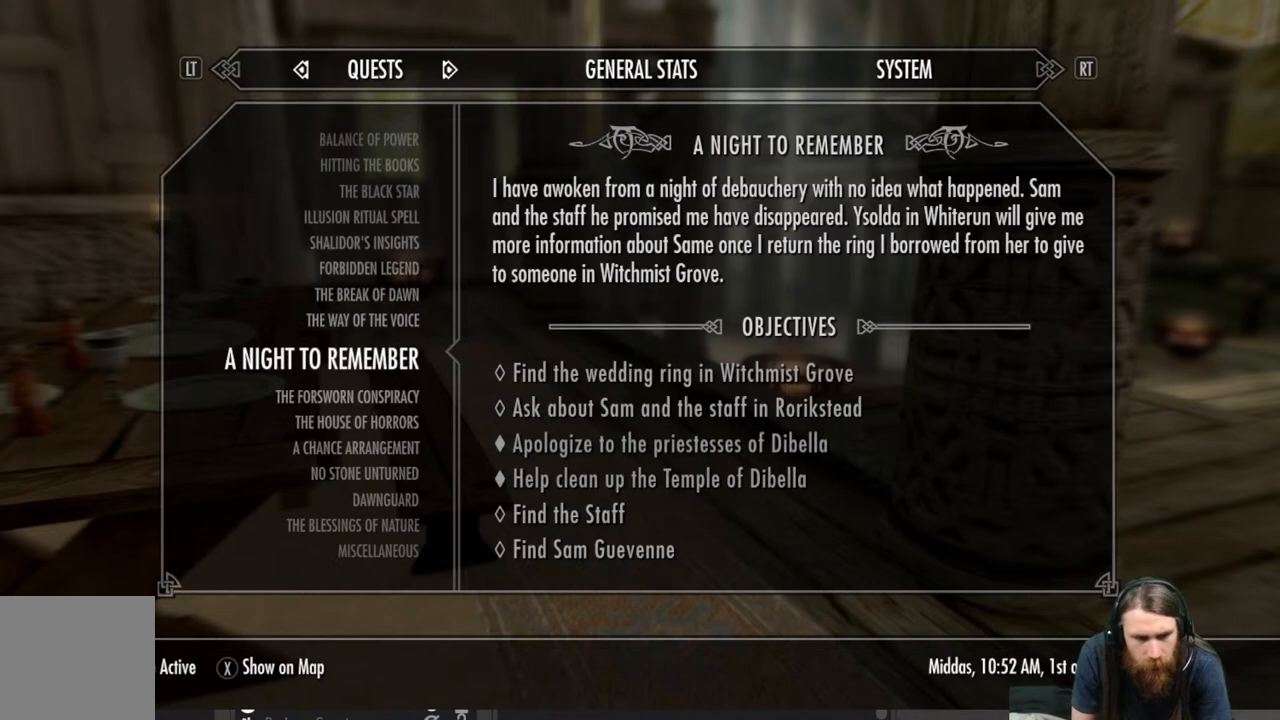
{"buttons": [], "left_stick": "center", "right_stick": "center", "events": []}
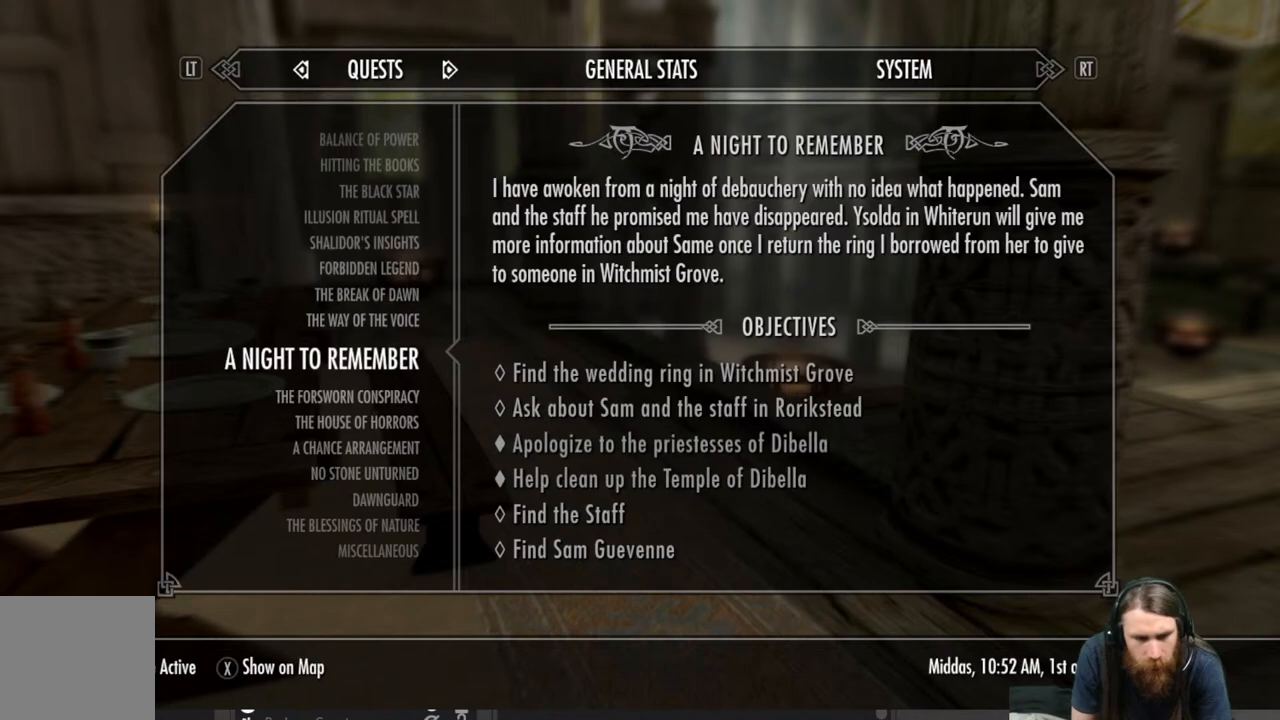
{"buttons": [], "left_stick": "center", "right_stick": "center", "events": [[267, "DPAD_UP", "down"], [400, "DPAD_UP", "up"]]}
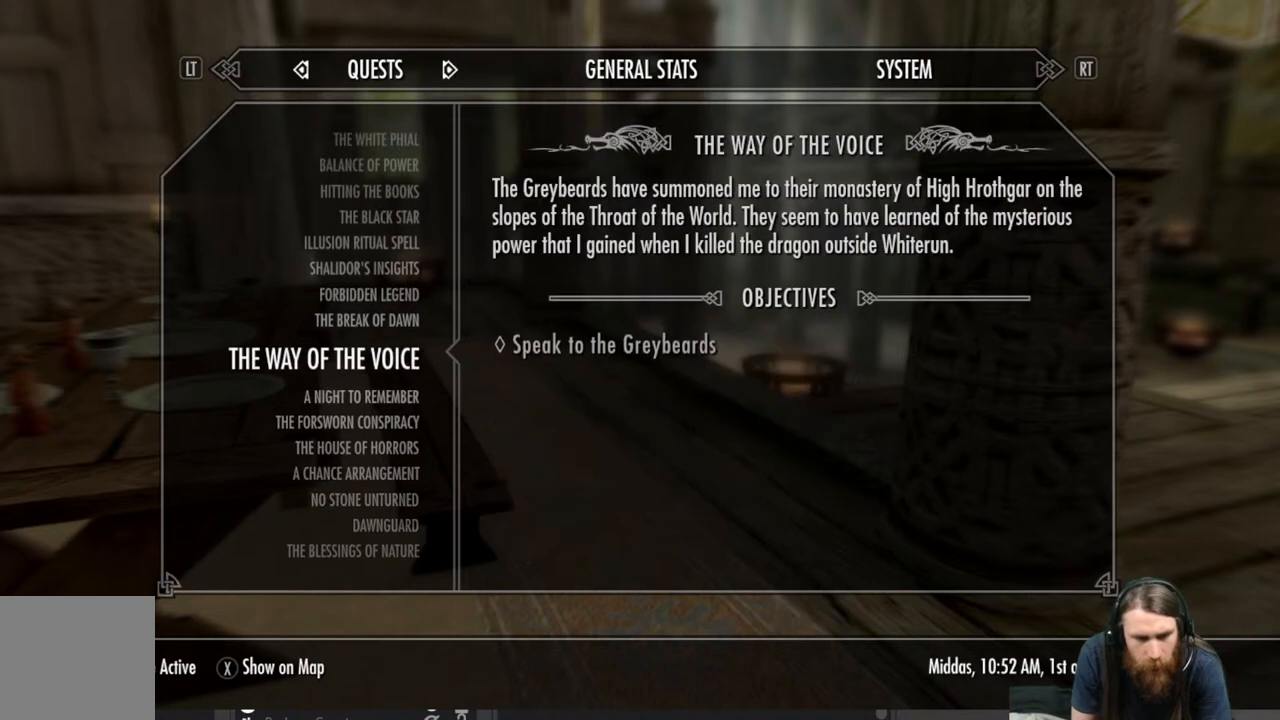
{"buttons": [], "left_stick": "center", "right_stick": "center", "events": []}
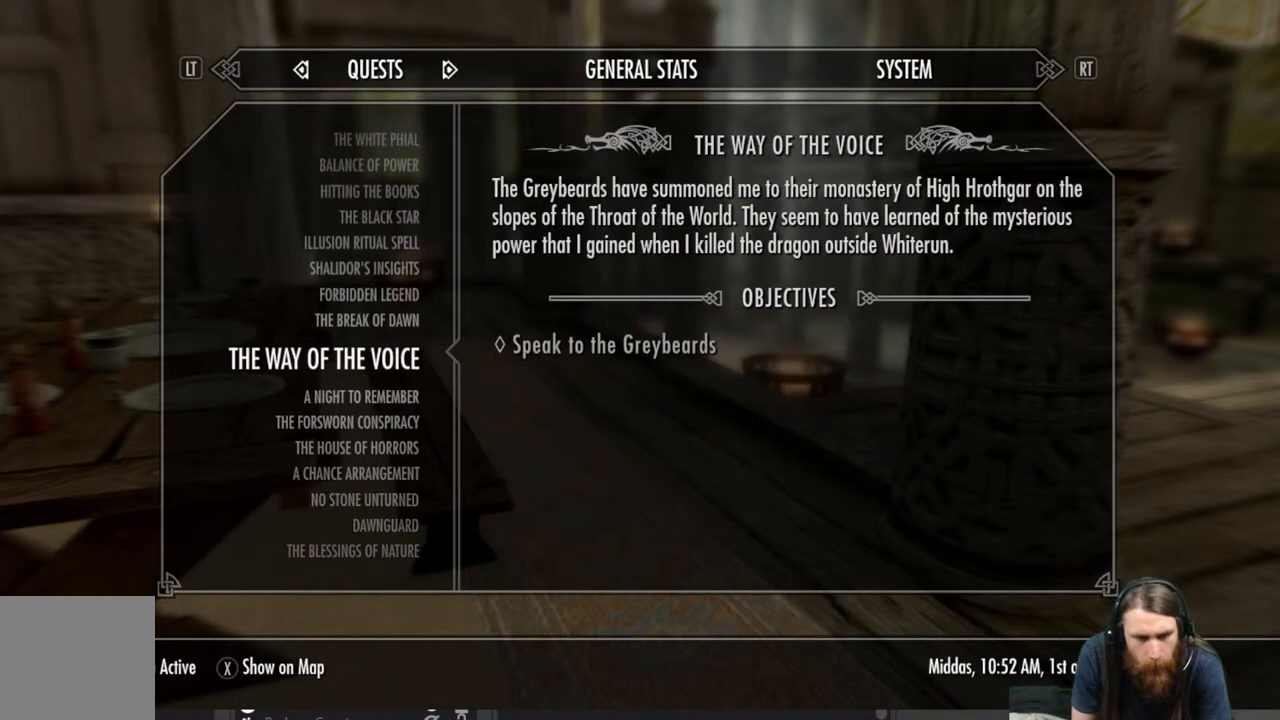
{"buttons": [], "left_stick": "center", "right_stick": "center", "events": [[167, "DPAD_UP", "down"], [300, "DPAD_UP", "up"]]}
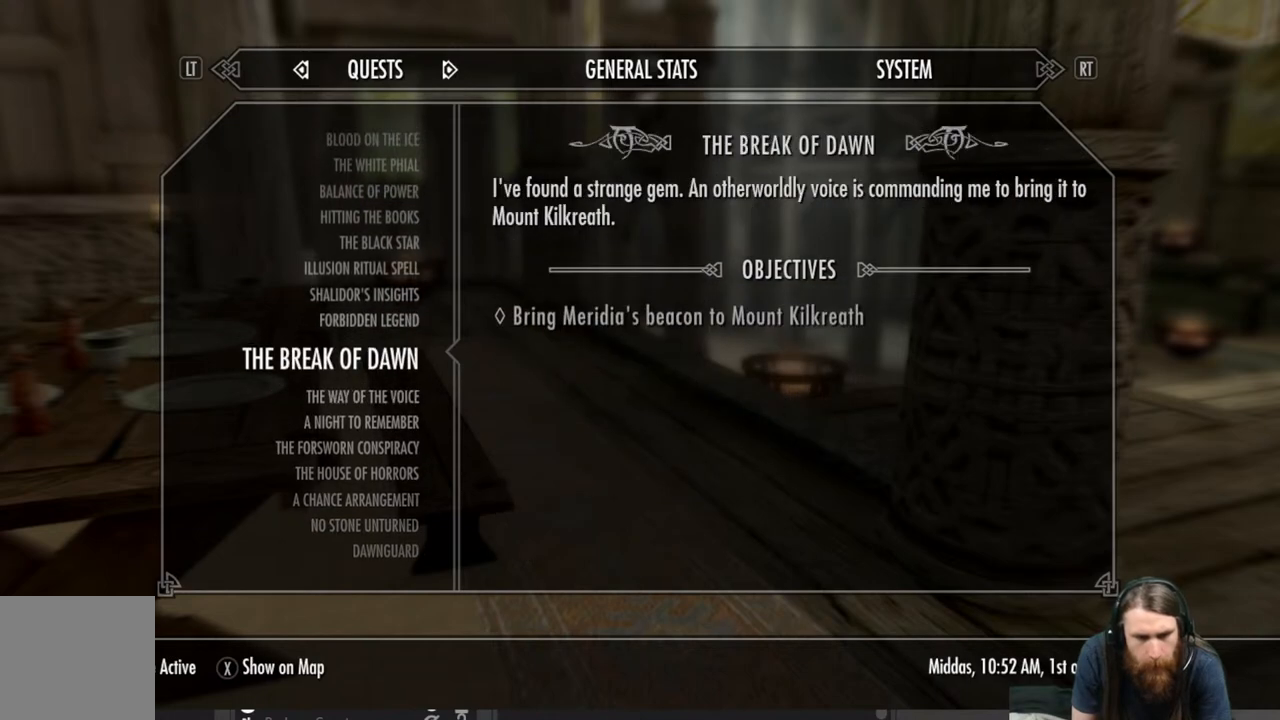
{"buttons": [], "left_stick": "center", "right_stick": "center", "events": []}
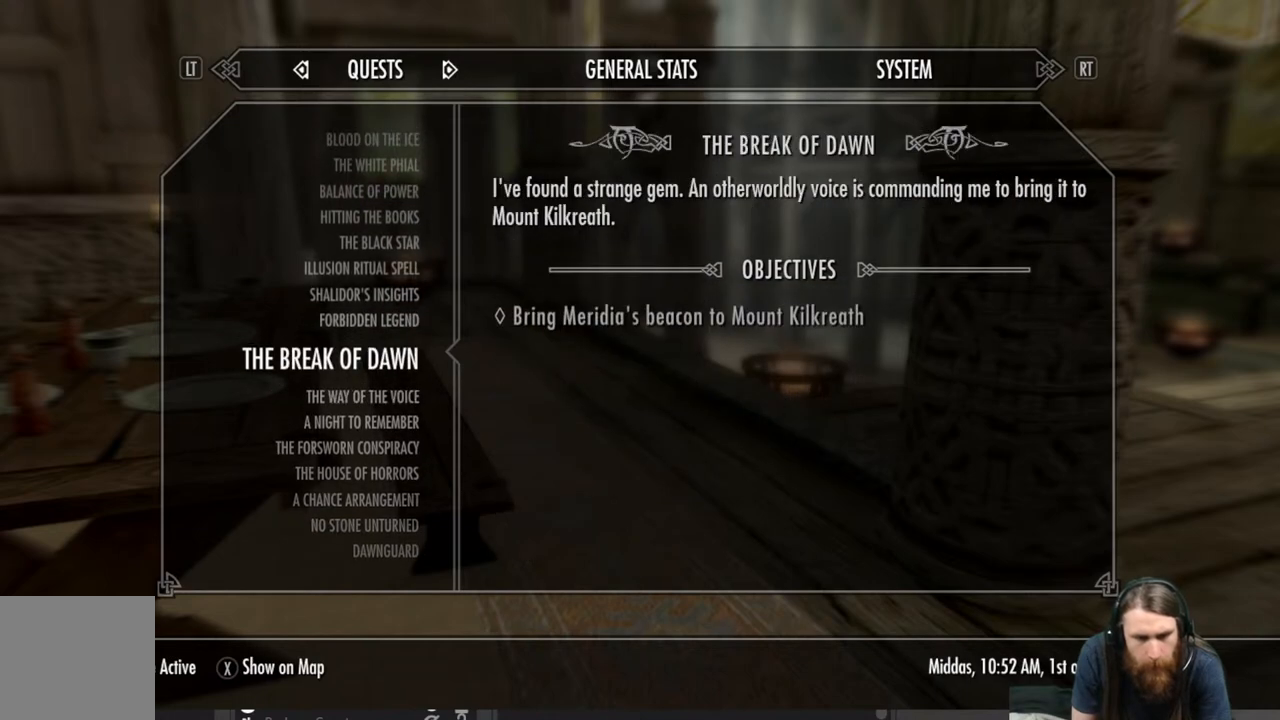
{"buttons": [], "left_stick": "center", "right_stick": "center", "events": [[83, "DPAD_UP", "down"], [267, "DPAD_UP", "up"]]}
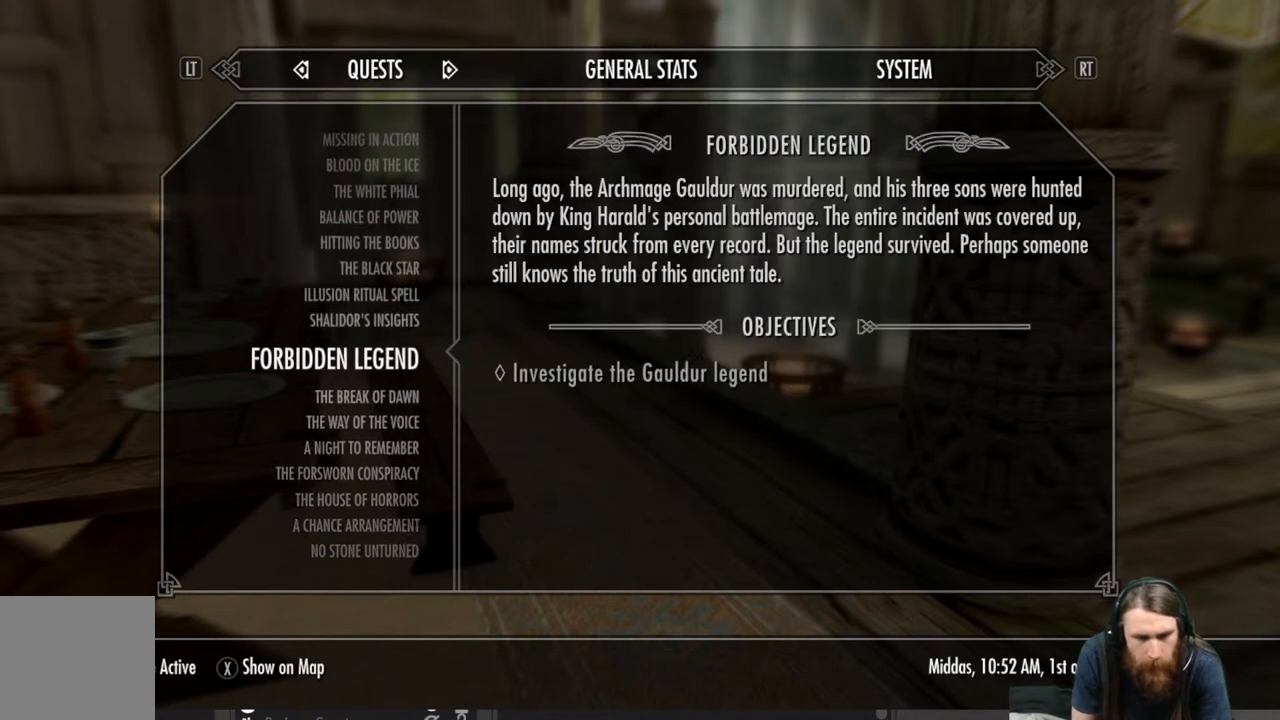
{"buttons": [], "left_stick": "center", "right_stick": "center", "events": []}
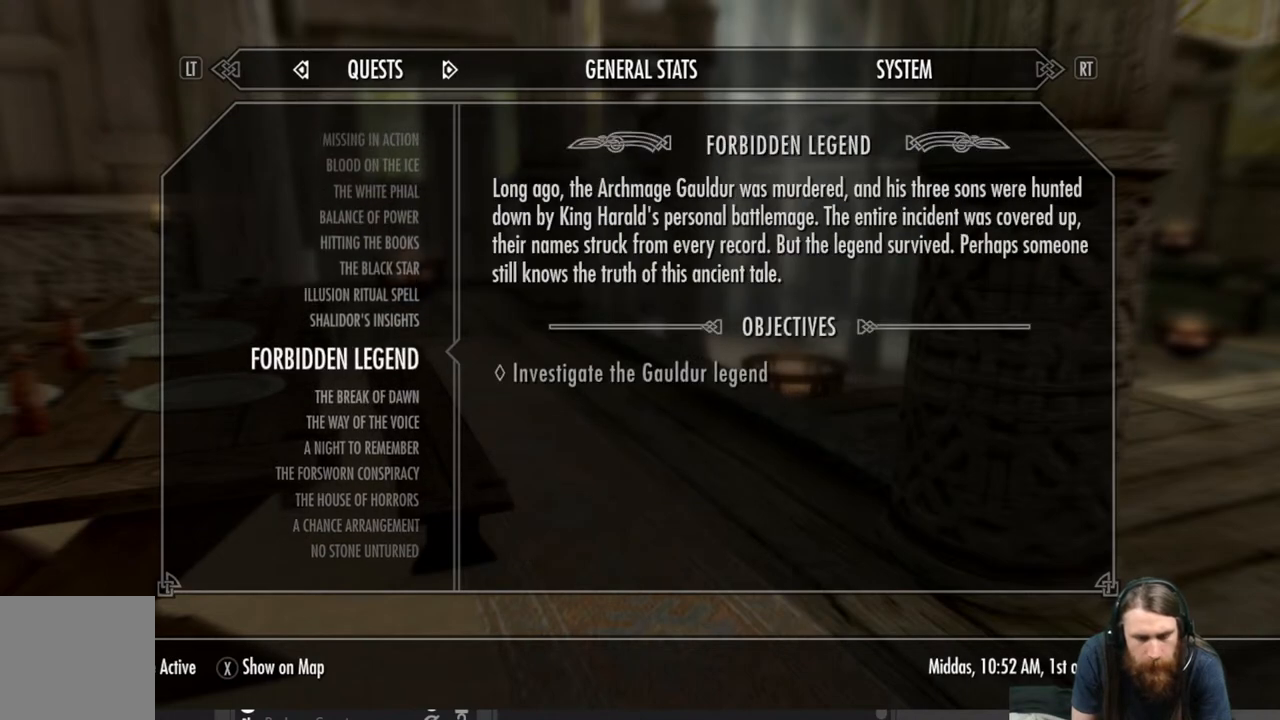
{"buttons": [], "left_stick": "center", "right_stick": "center", "events": [[200, "DPAD_DOWN", "down"], [333, "DPAD_DOWN", "up"]]}
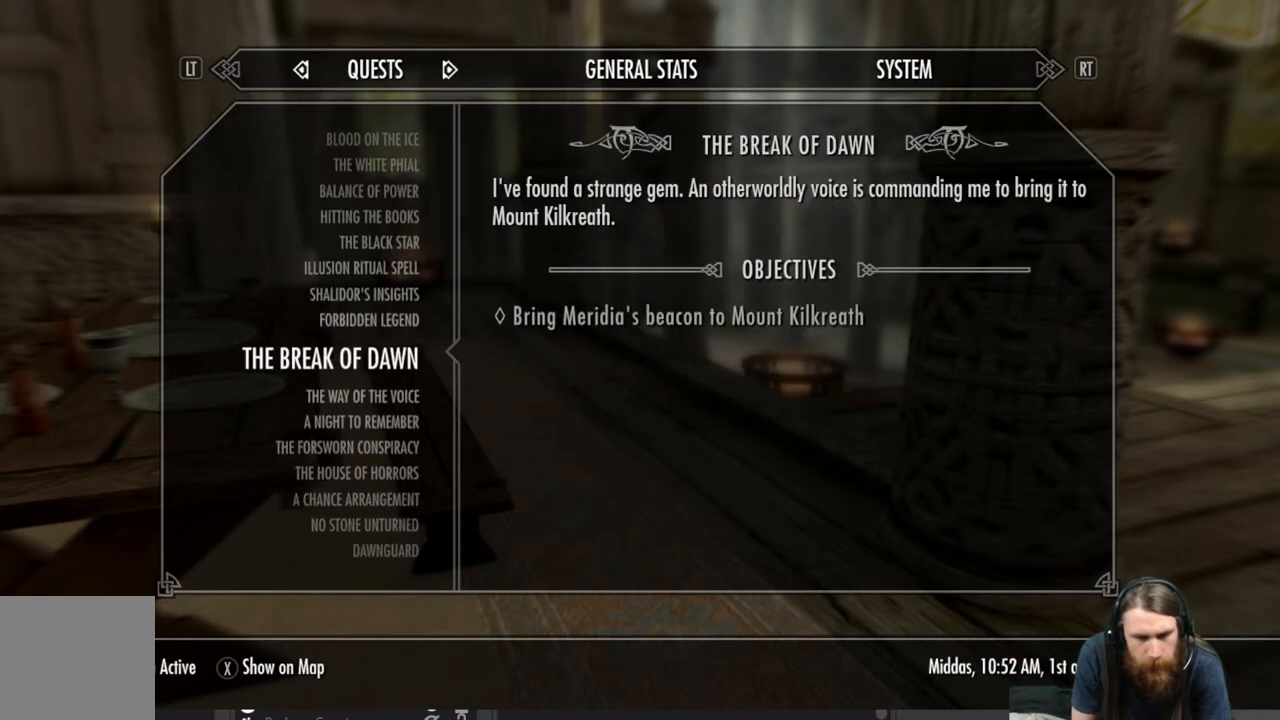
{"buttons": [], "left_stick": "center", "right_stick": "center", "events": []}
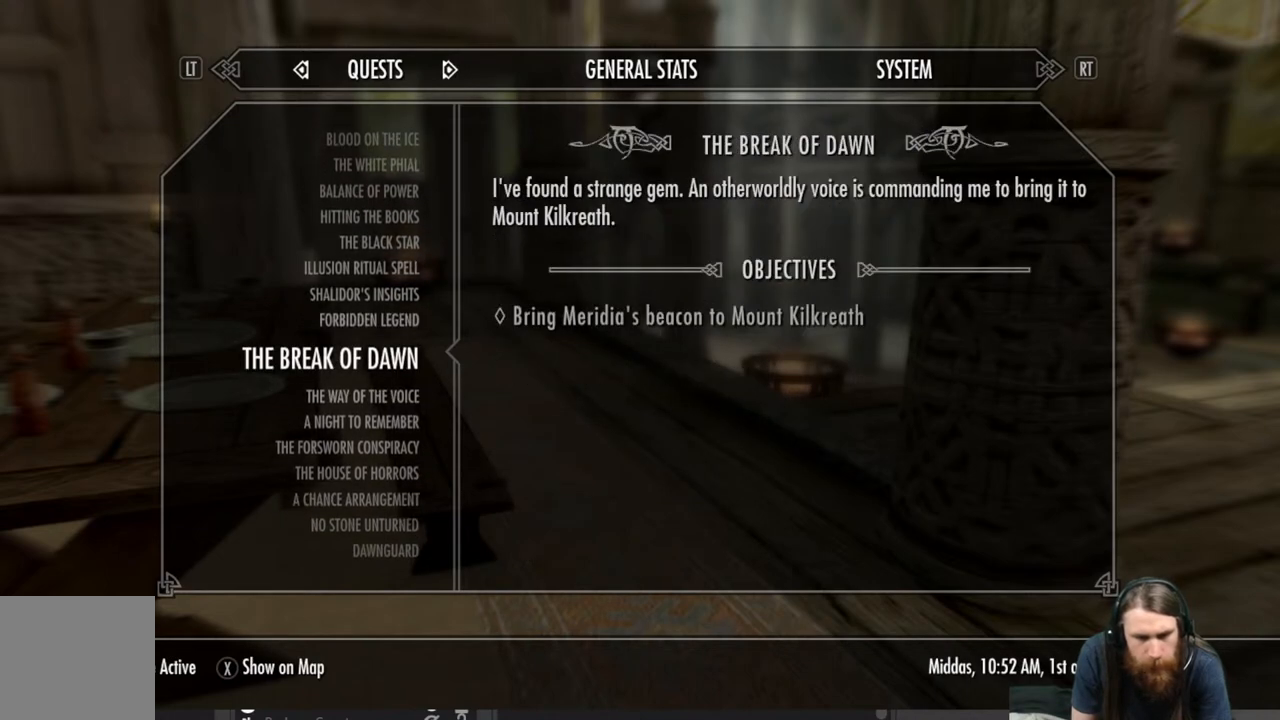
{"buttons": [], "left_stick": "center", "right_stick": "center", "events": []}
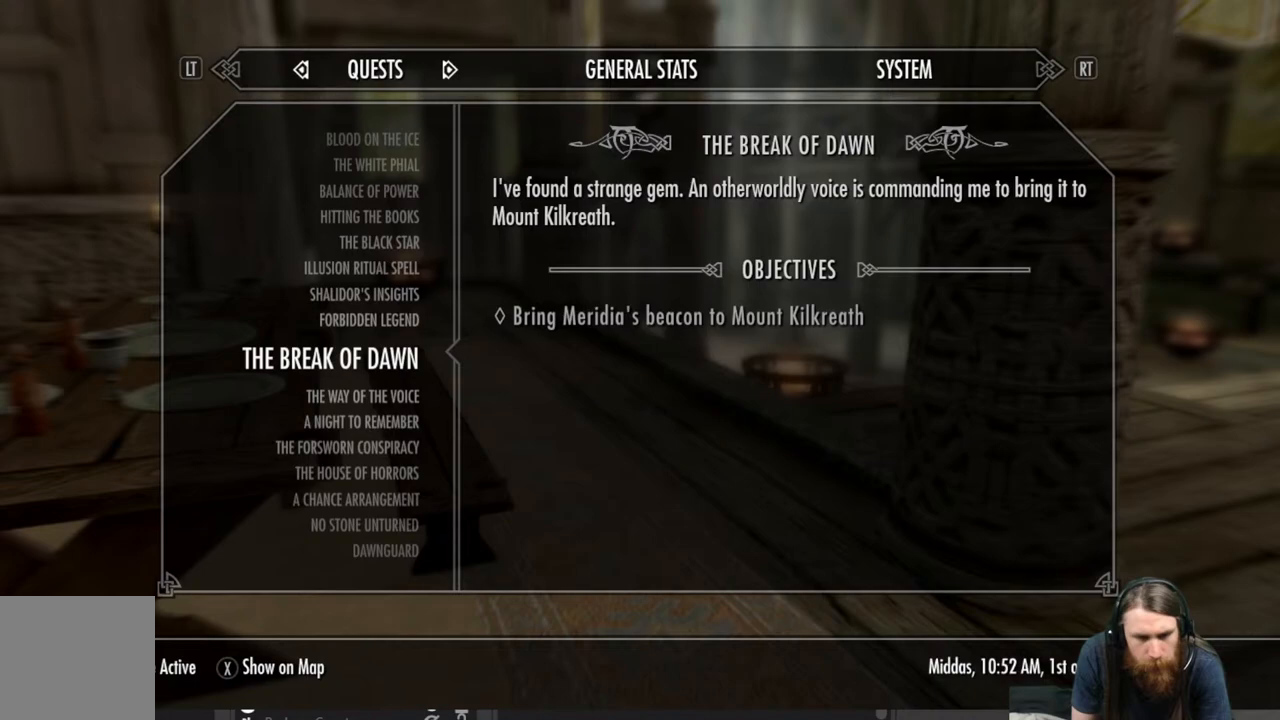
{"buttons": [], "left_stick": "center", "right_stick": "center", "events": [[67, "DPAD_UP", "down"], [217, "DPAD_UP", "up"]]}
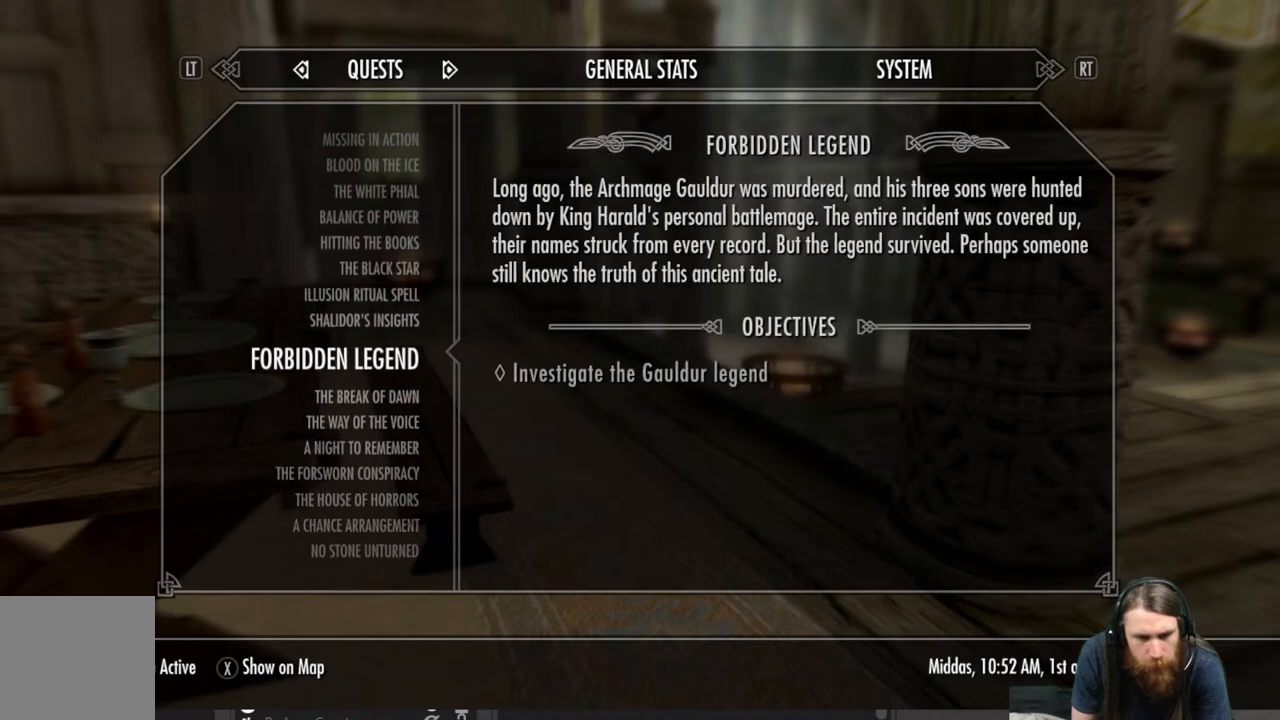
{"buttons": ["DPAD_UP"], "left_stick": "center", "right_stick": "center", "events": [[483, "DPAD_UP", "down"]]}
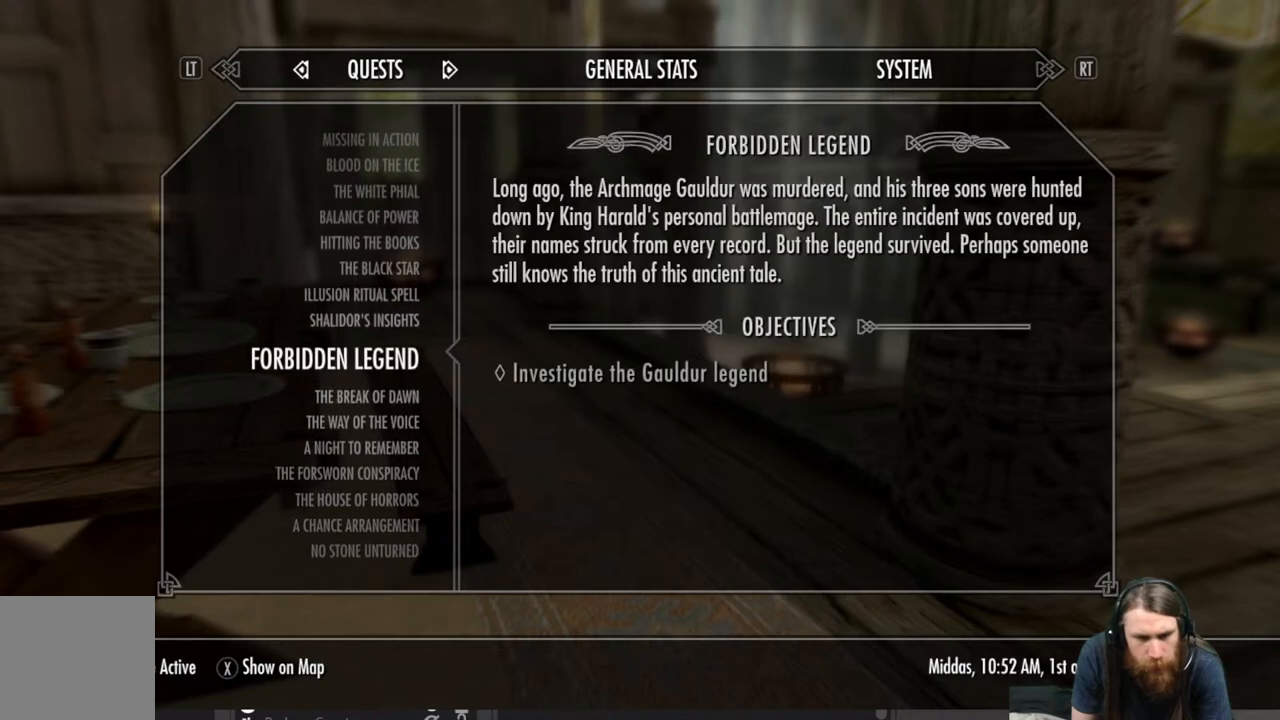
{"buttons": [], "left_stick": "center", "right_stick": "center", "events": [[100, "DPAD_UP", "up"]]}
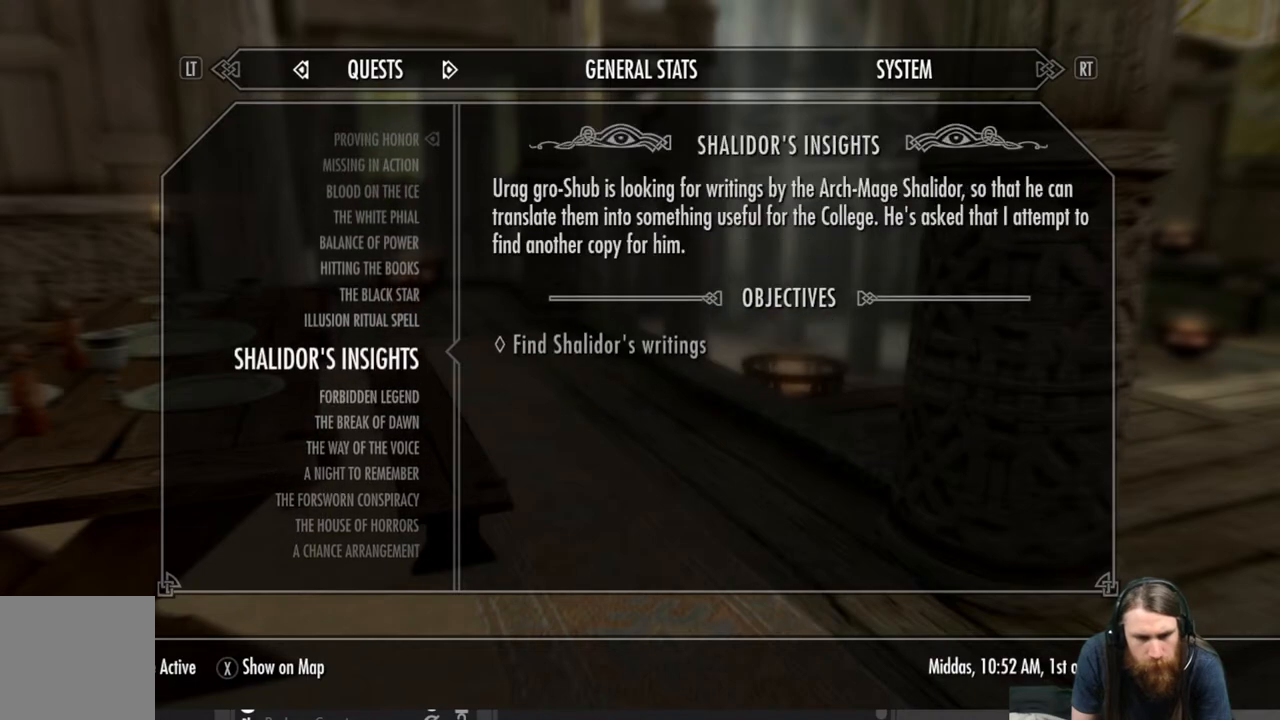
{"buttons": [], "left_stick": "center", "right_stick": "center", "events": []}
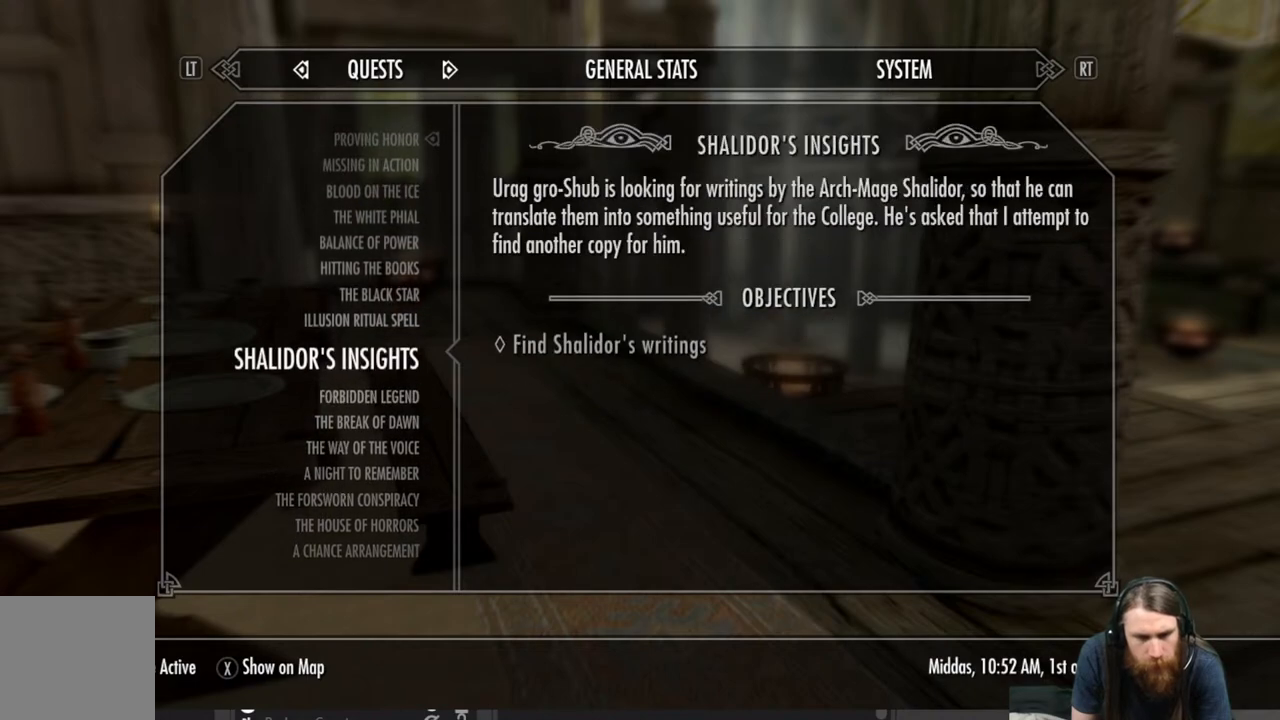
{"buttons": [], "left_stick": "center", "right_stick": "center", "events": [[167, "DPAD_UP", "down"], [317, "DPAD_UP", "up"]]}
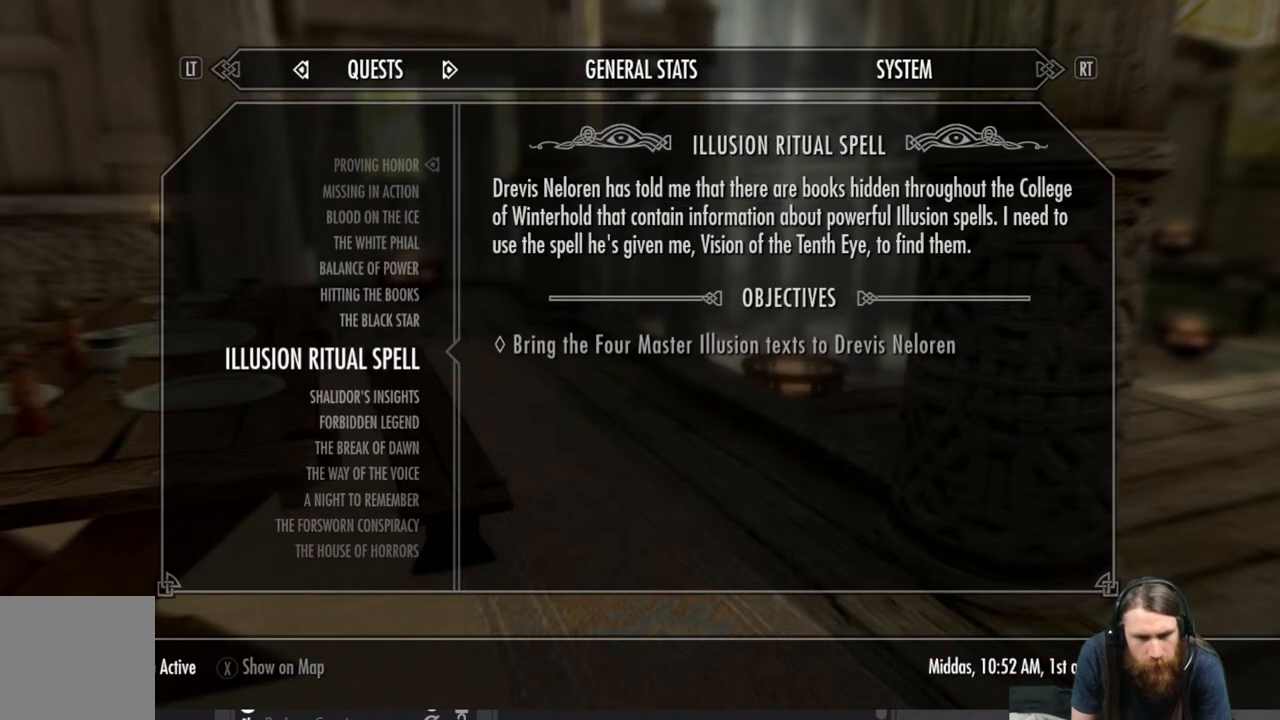
{"buttons": [], "left_stick": "center", "right_stick": "center", "events": []}
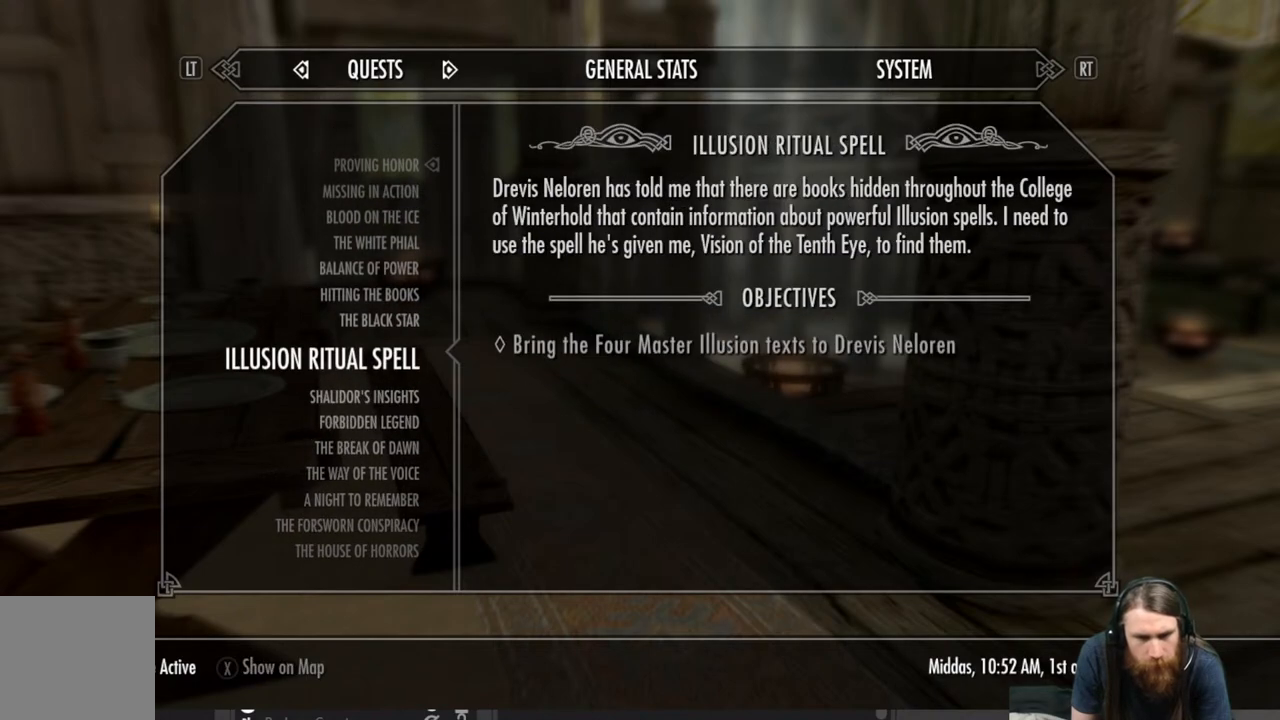
{"buttons": [], "left_stick": "center", "right_stick": "center", "events": [[250, "DPAD_UP", "down"], [400, "DPAD_UP", "up"]]}
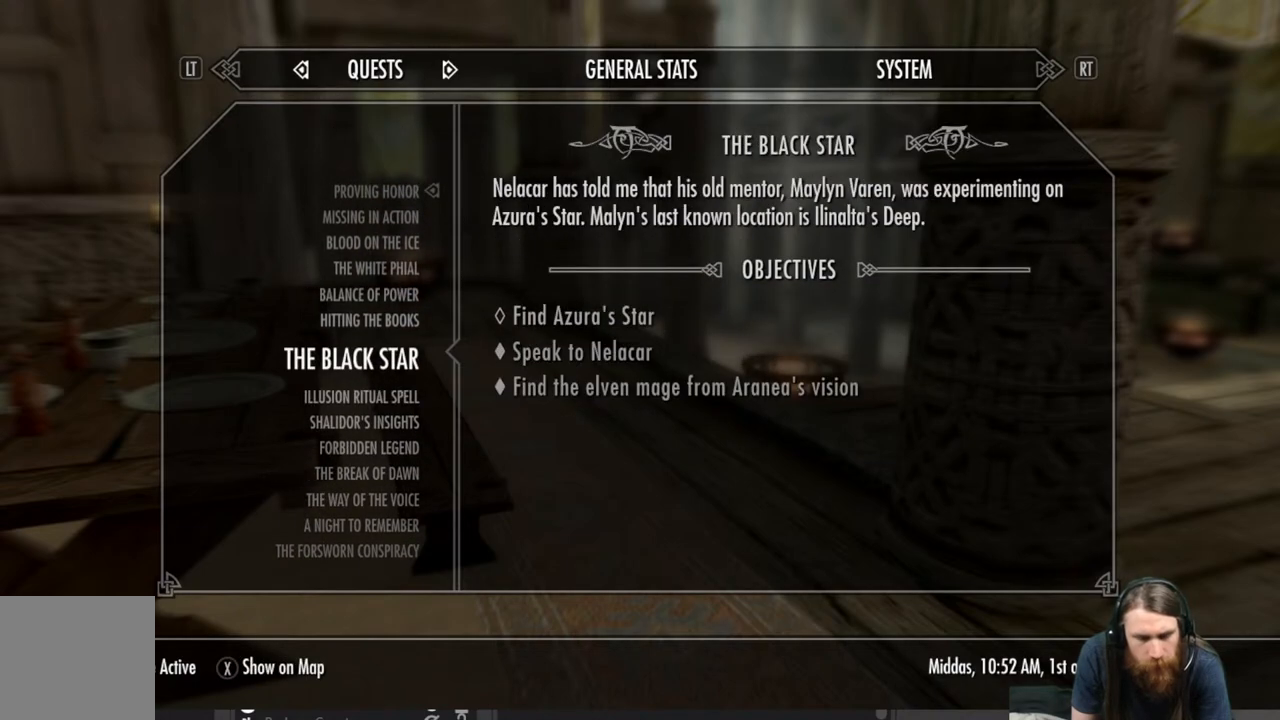
{"buttons": [], "left_stick": "center", "right_stick": "center", "events": []}
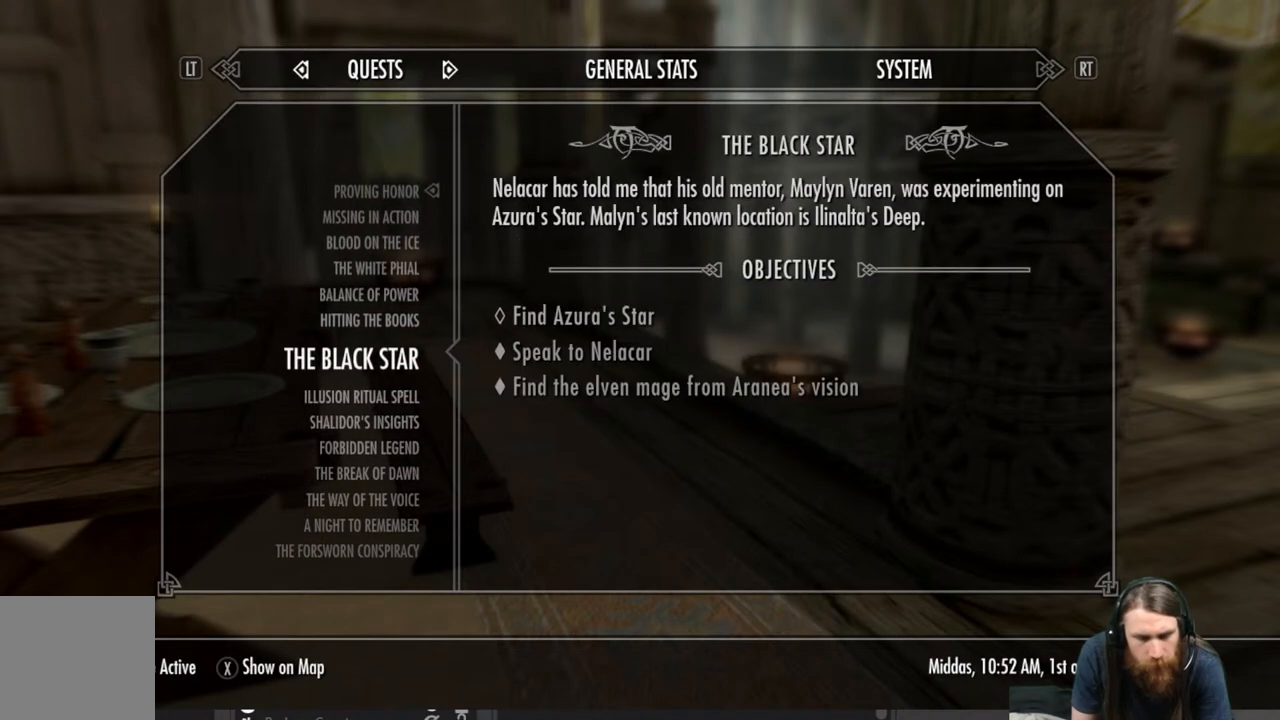
{"buttons": ["DPAD_UP"], "left_stick": "center", "right_stick": "center", "events": [[467, "DPAD_UP", "down"]]}
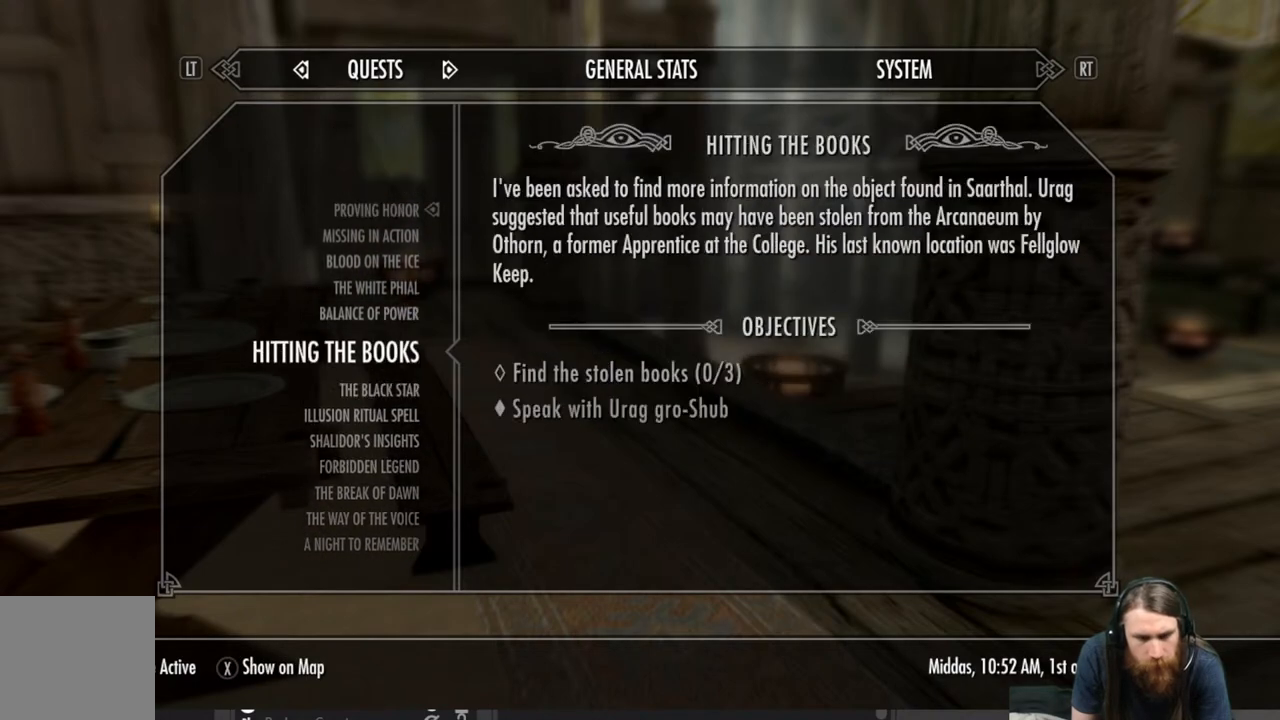
{"buttons": [], "left_stick": "center", "right_stick": "center", "events": [[150, "DPAD_UP", "up"]]}
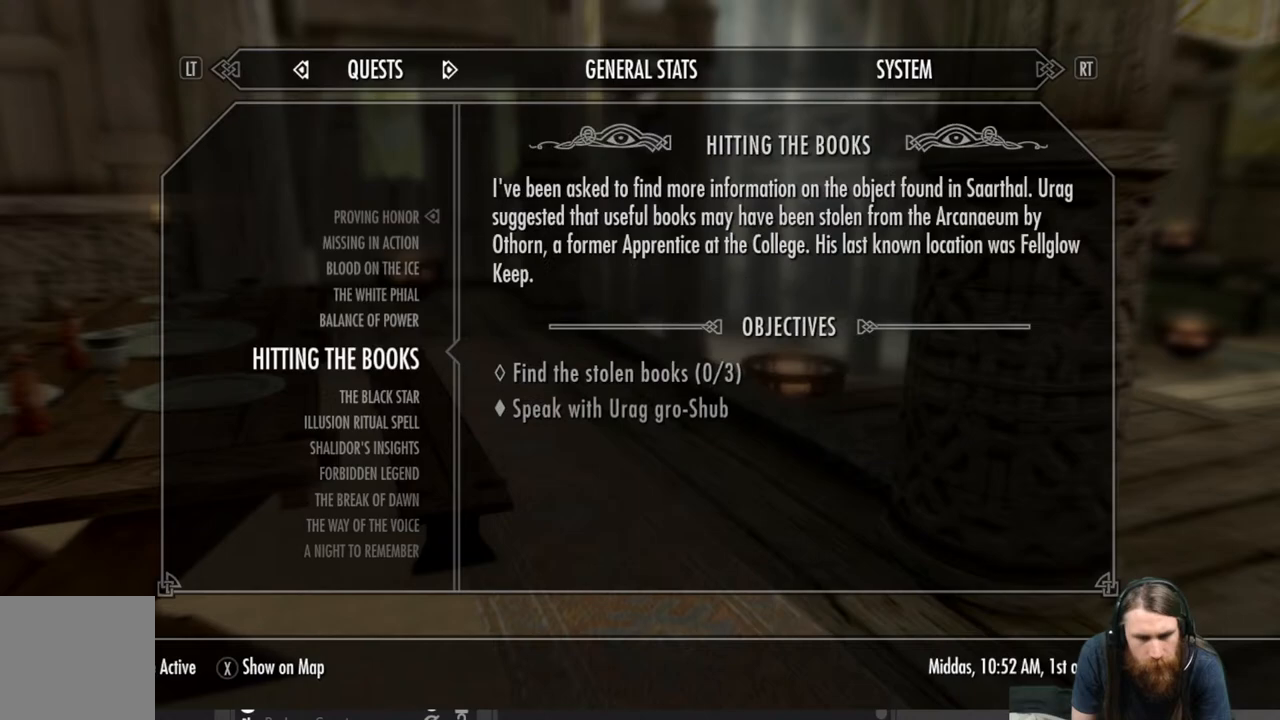
{"buttons": [], "left_stick": "center", "right_stick": "center", "events": []}
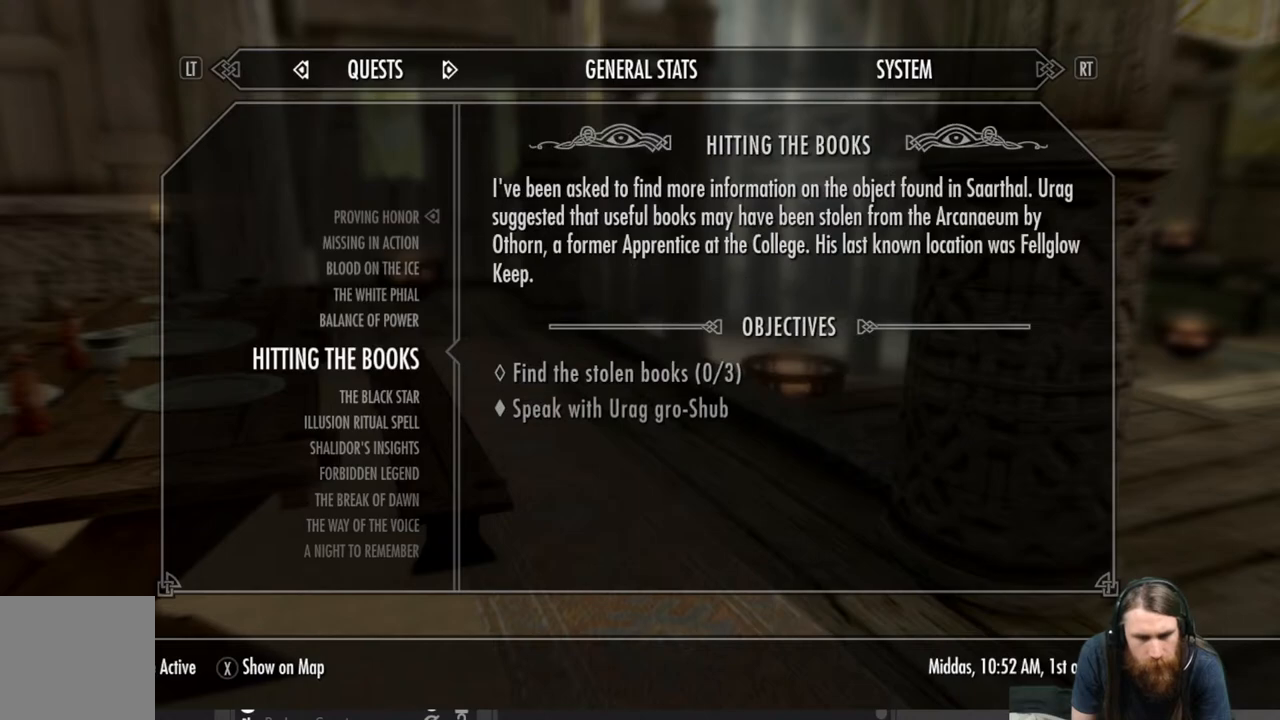
{"buttons": [], "left_stick": "center", "right_stick": "center", "events": []}